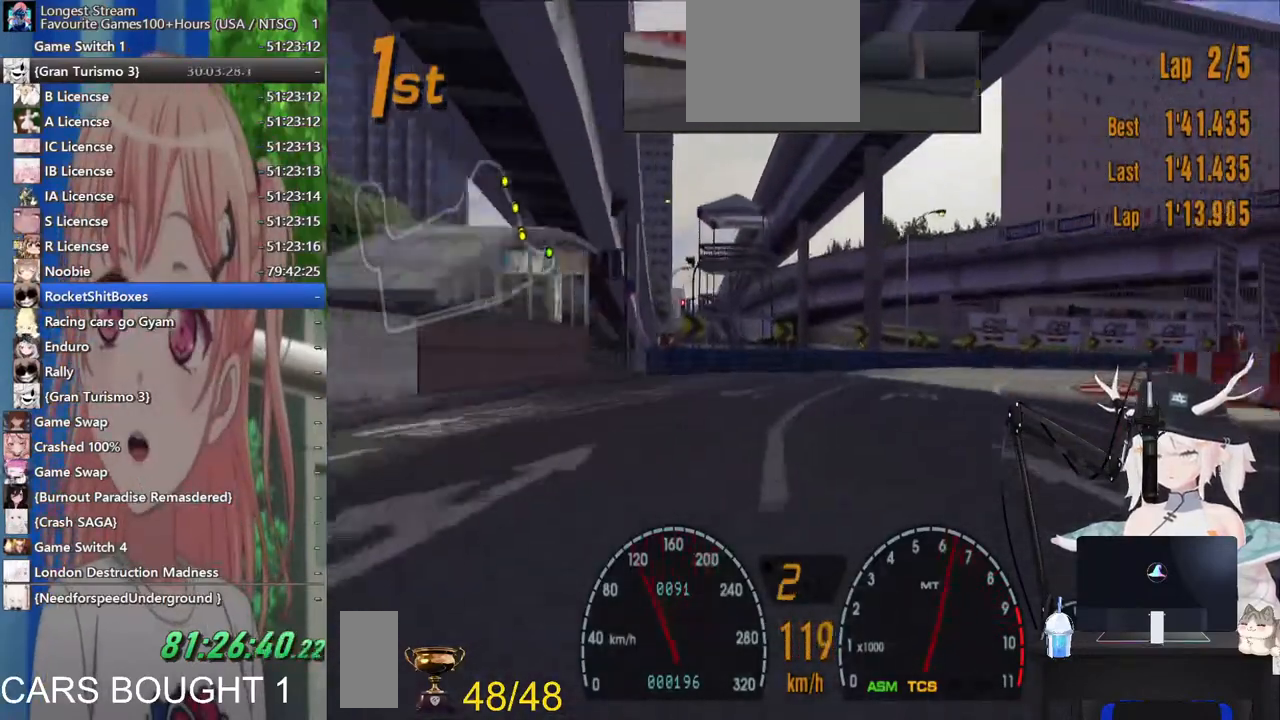
Gameplay with a controller (PlayStation layout); each line is a JSON object with the inputs held at the frame after it (dt_ms = milliseconds from this image to that frame). "events" lists button and stick changes between this image and that frame as [ms after this image, input, new state], when the widget could be followed in between. Not read: L1 R1 R2.
{"dt_ms": 500, "buttons": [], "left_stick": "right", "right_stick": "center", "events": []}
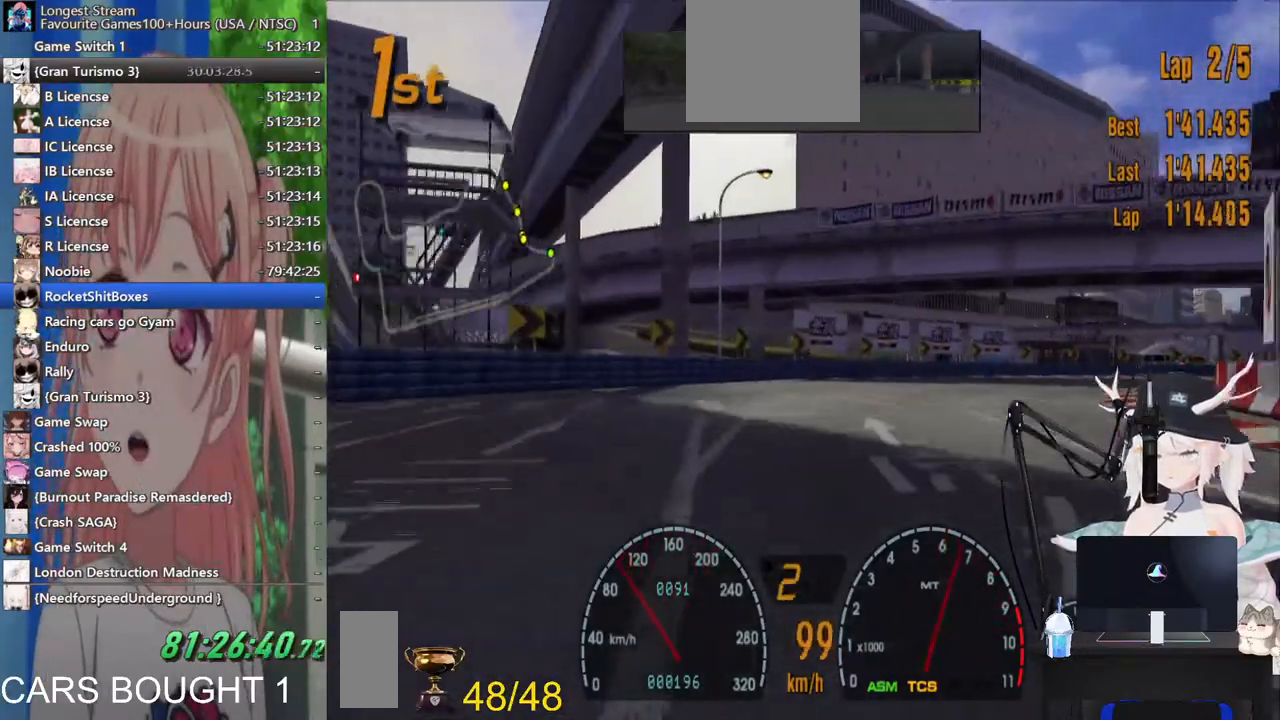
{"dt_ms": 500, "buttons": [], "left_stick": "right", "right_stick": "center", "events": []}
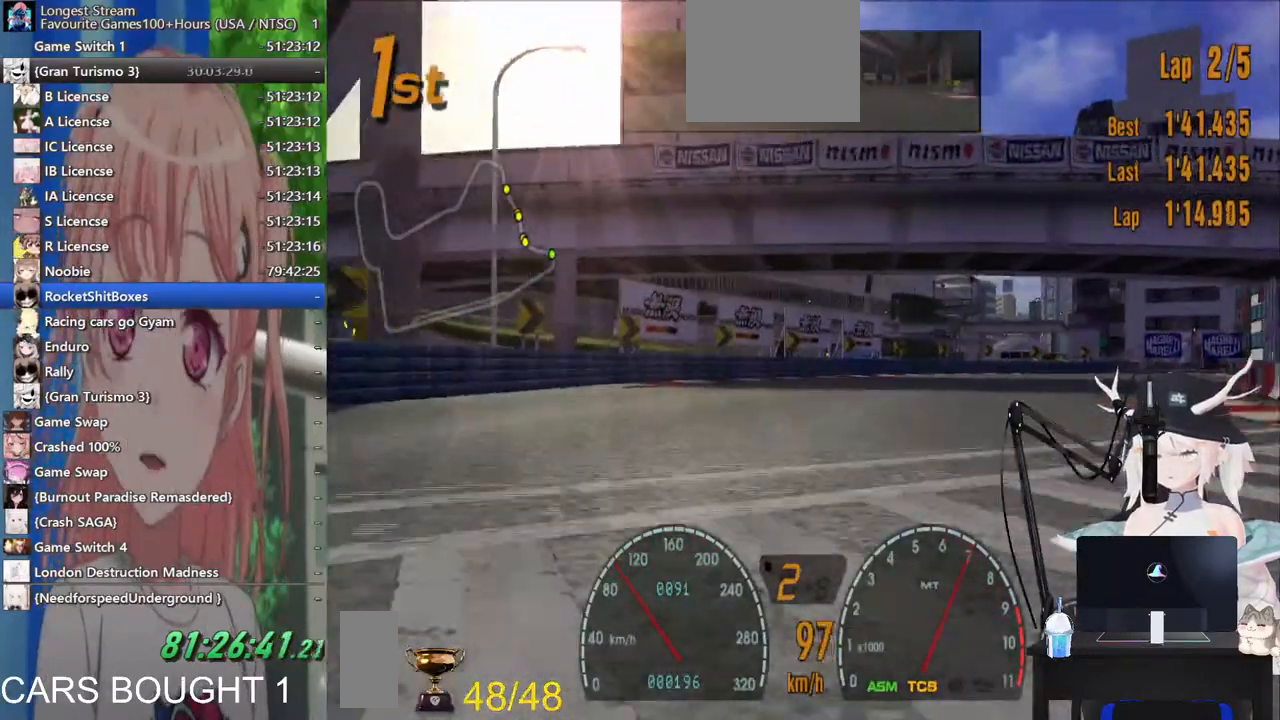
{"dt_ms": 500, "buttons": [], "left_stick": "right", "right_stick": "center", "events": []}
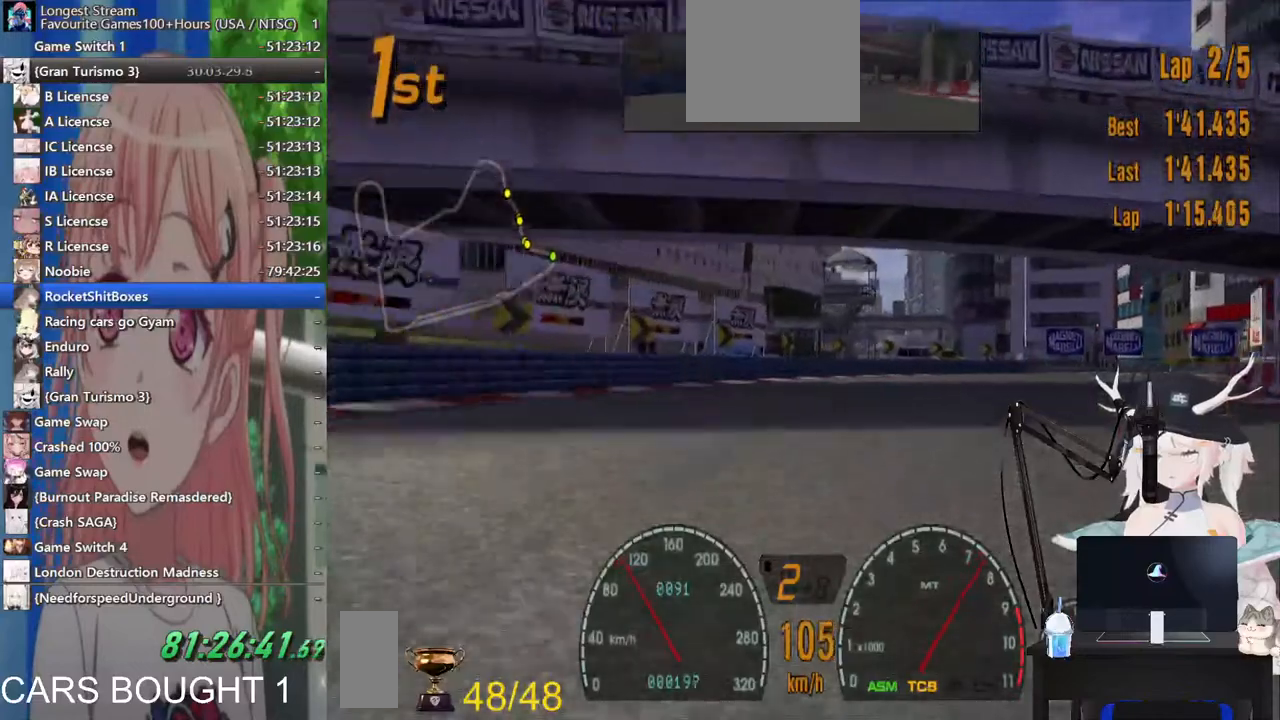
{"dt_ms": 500, "buttons": [], "left_stick": "right", "right_stick": "center", "events": []}
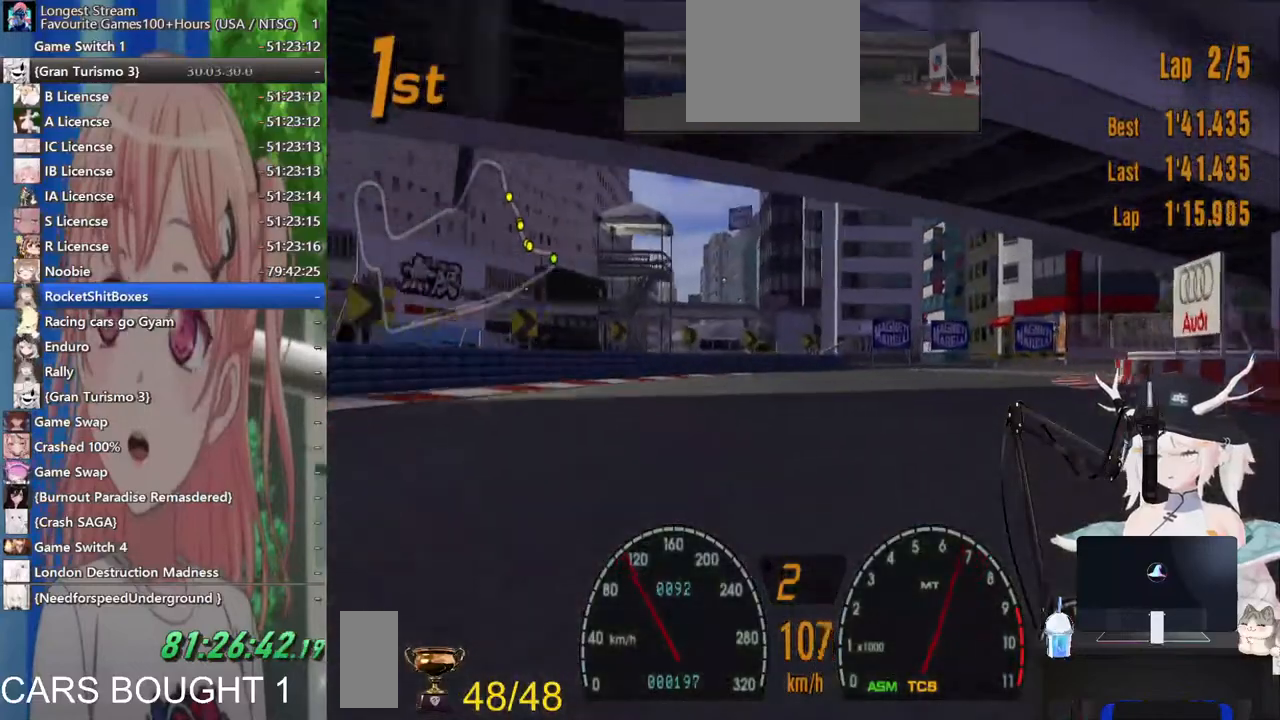
{"dt_ms": 500, "buttons": [], "left_stick": "right", "right_stick": "center", "events": []}
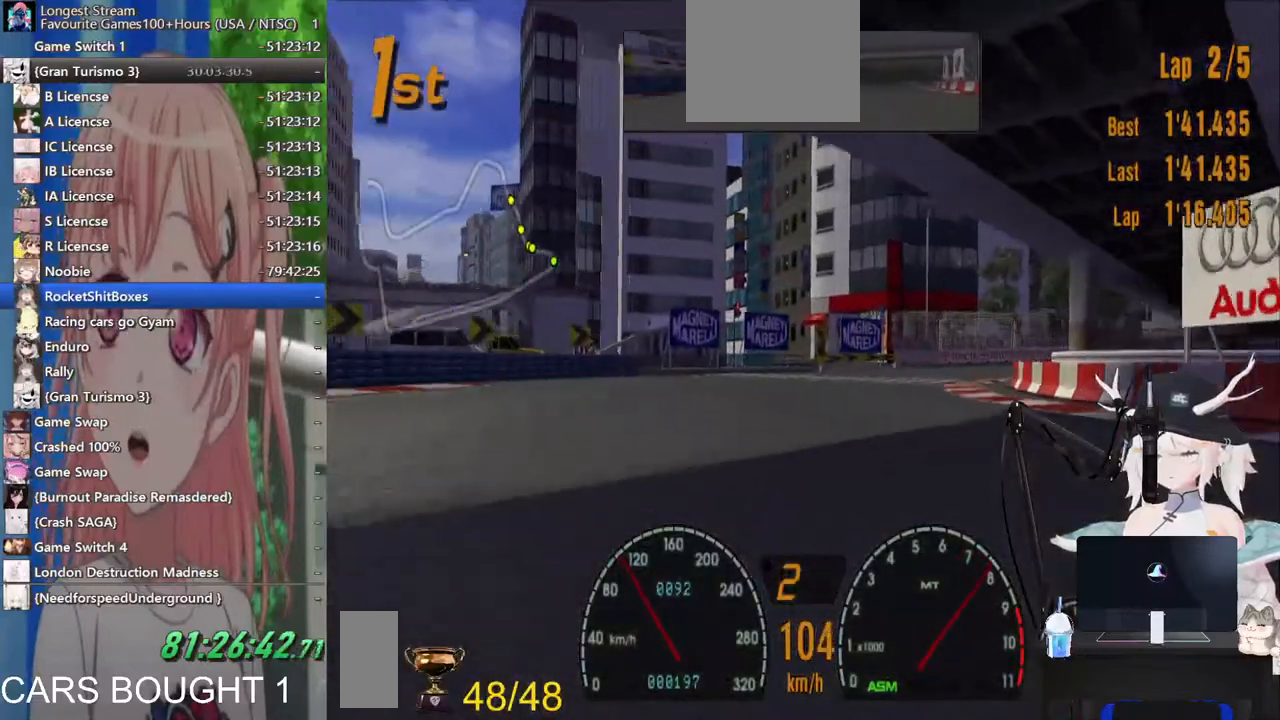
{"dt_ms": 500, "buttons": [], "left_stick": "right", "right_stick": "center", "events": []}
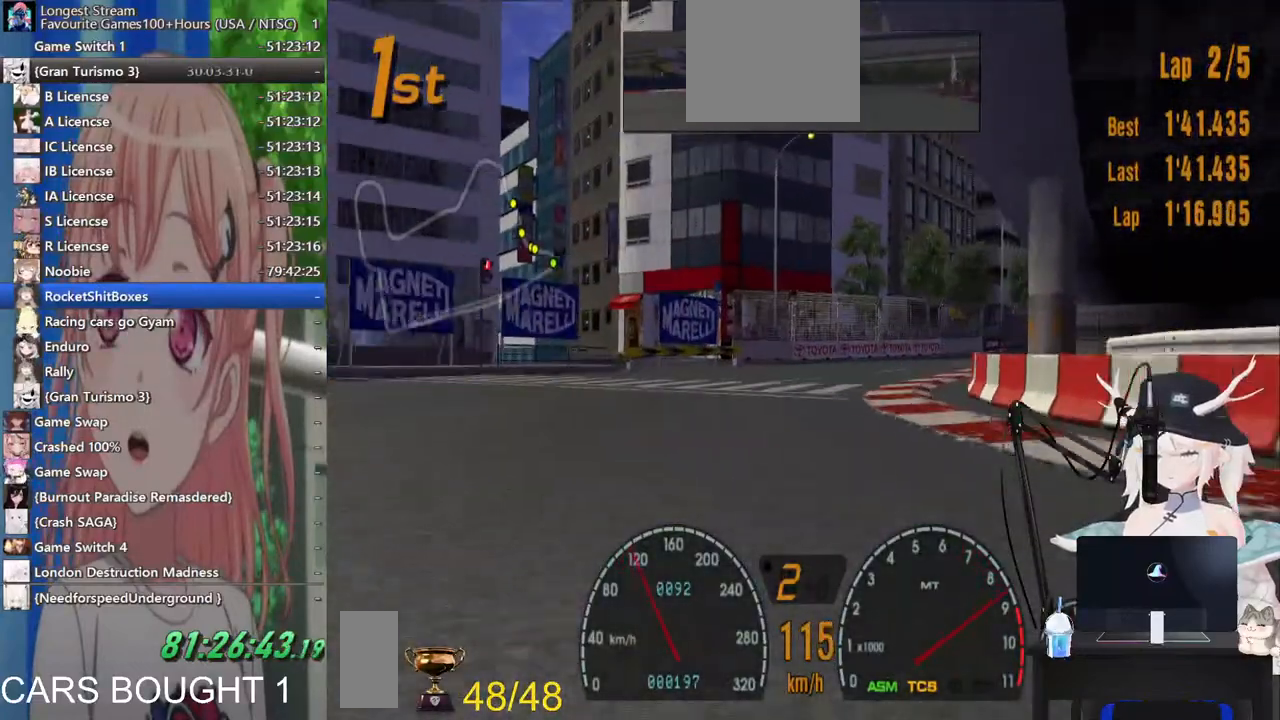
{"dt_ms": 500, "buttons": [], "left_stick": "right", "right_stick": "center", "events": []}
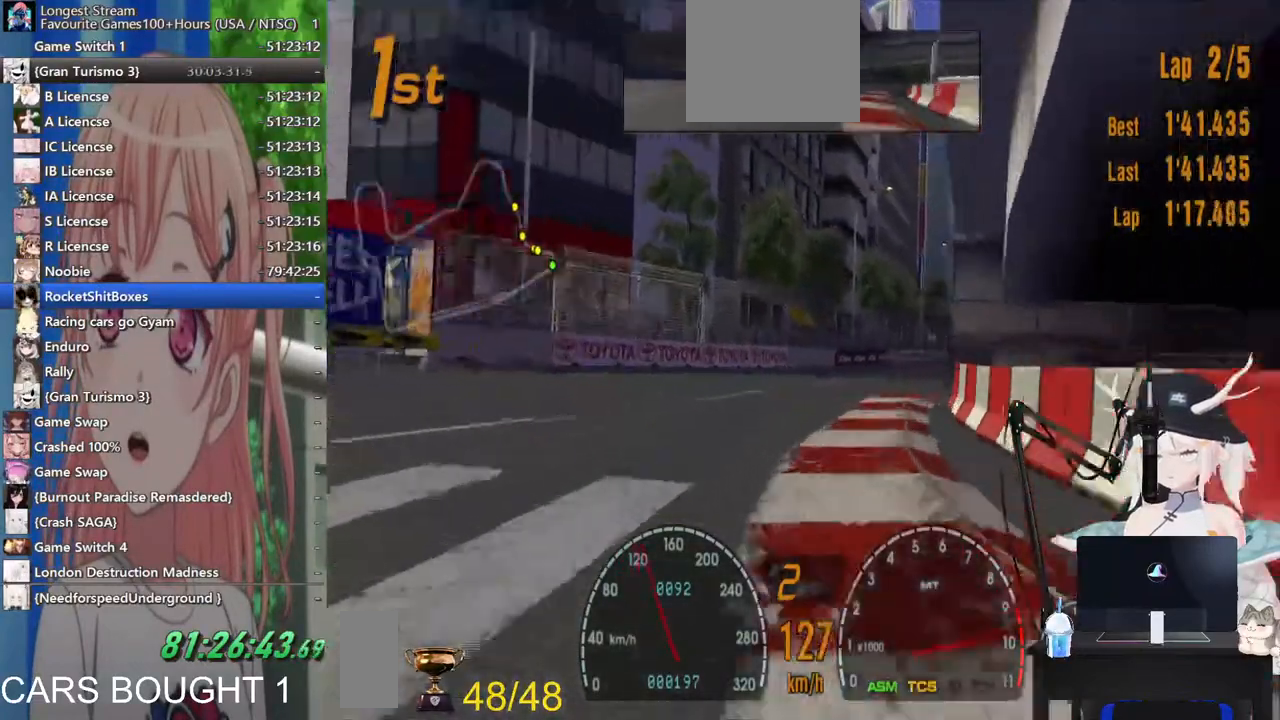
{"dt_ms": 500, "buttons": [], "left_stick": "right", "right_stick": "center", "events": [[333, "left_stick", "center"], [433, "left_stick", "right"]]}
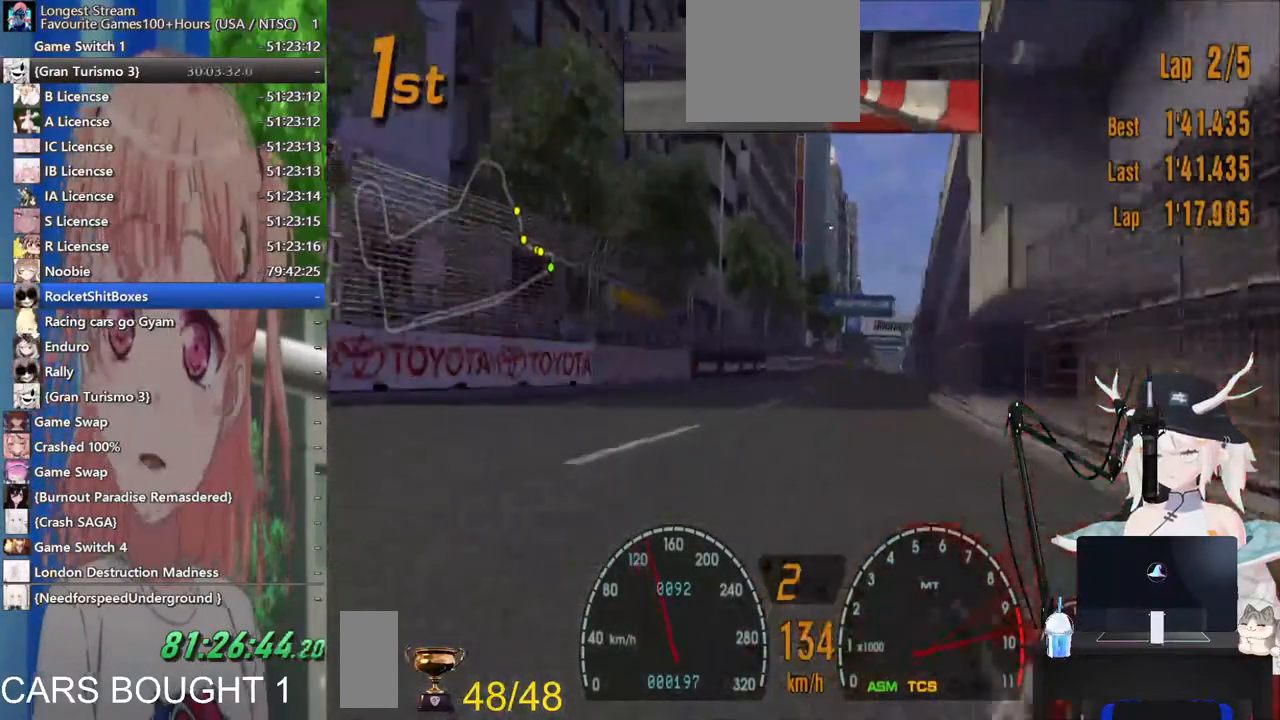
{"dt_ms": 500, "buttons": [], "left_stick": "right", "right_stick": "center", "events": [[183, "CROSS", "down"], [317, "CROSS", "up"]]}
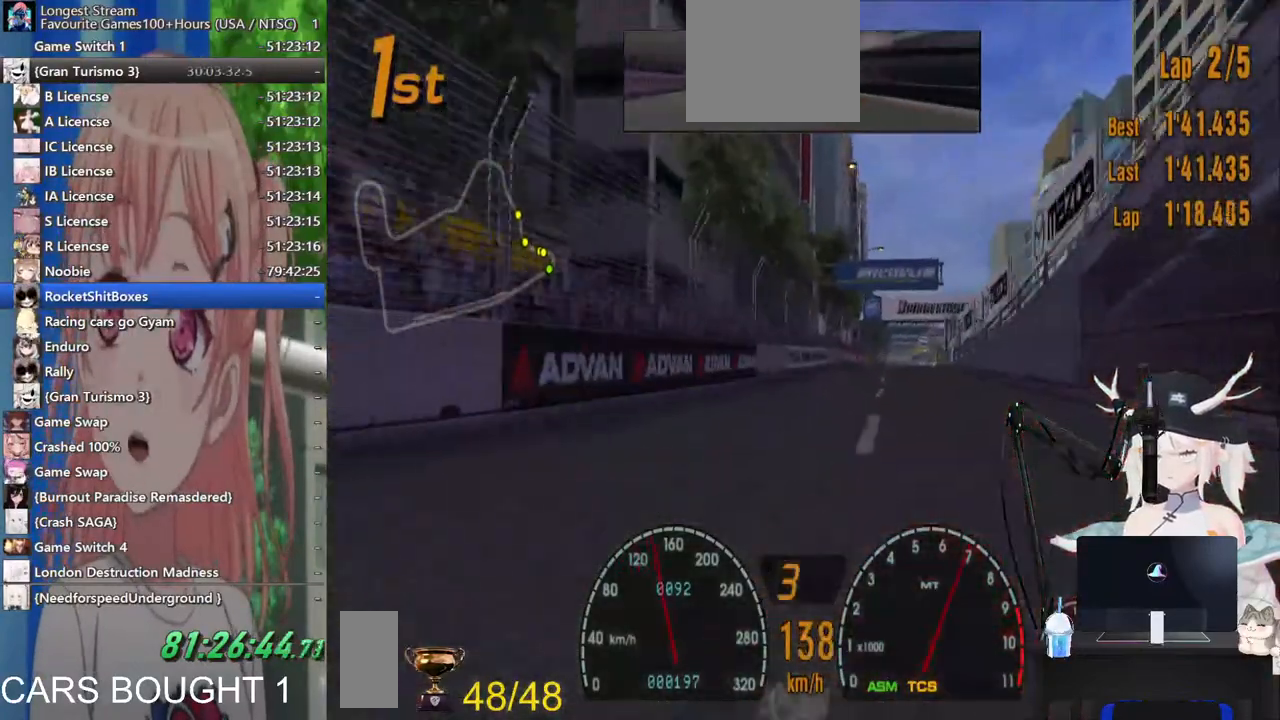
{"dt_ms": 500, "buttons": [], "left_stick": "center", "right_stick": "center", "events": [[500, "left_stick", "center"]]}
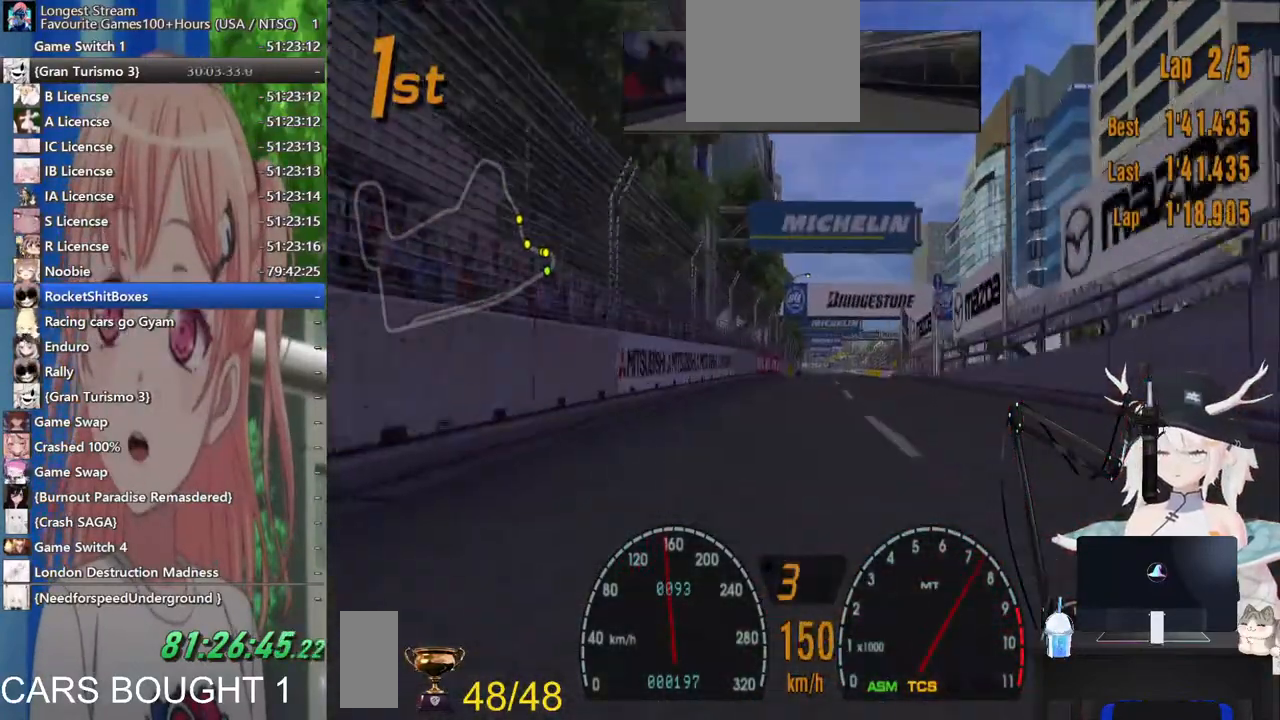
{"dt_ms": 500, "buttons": [], "left_stick": "center", "right_stick": "center"}
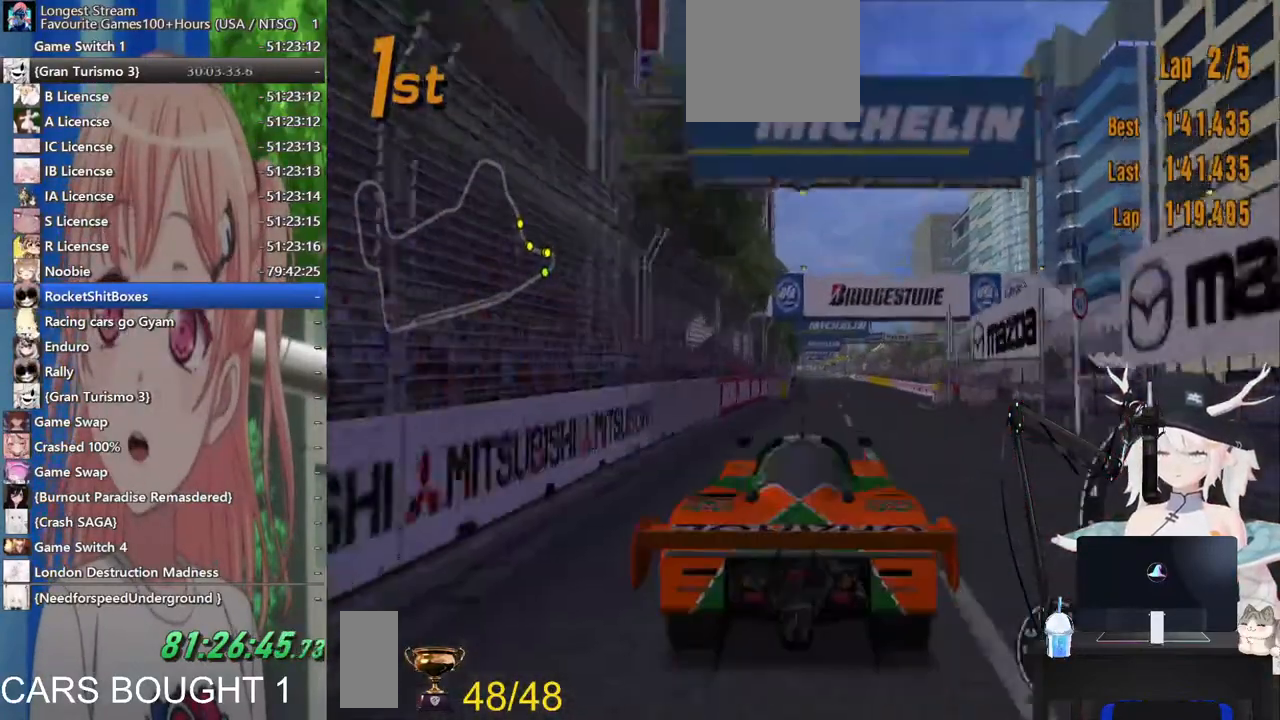
{"dt_ms": 1000, "buttons": [], "left_stick": "center", "right_stick": "center"}
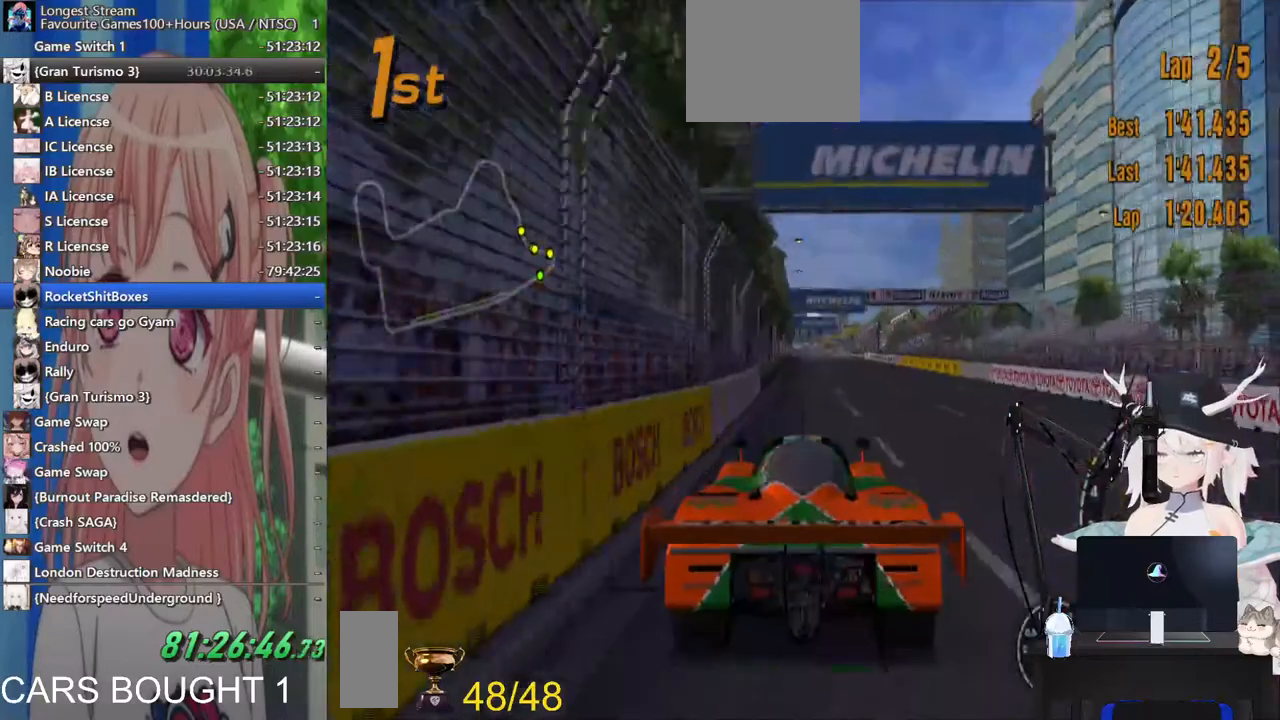
{"dt_ms": 500, "buttons": [], "left_stick": "center", "right_stick": "center", "events": []}
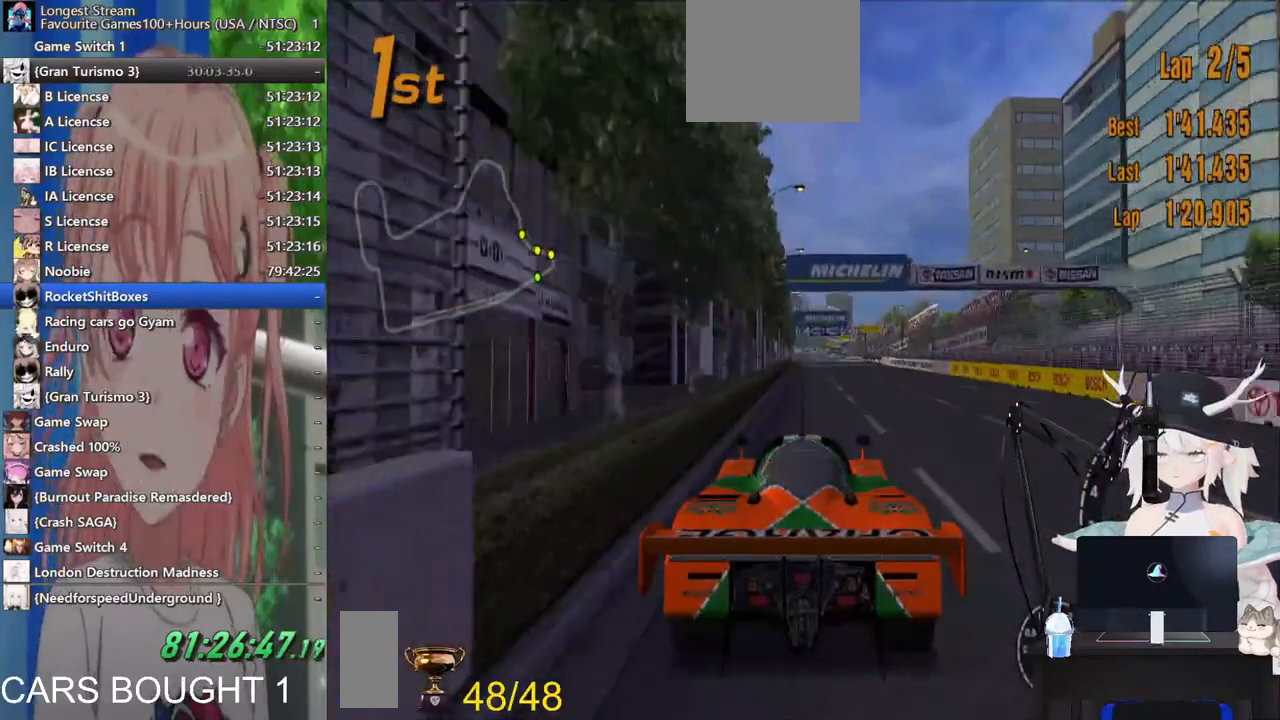
{"dt_ms": 500, "buttons": [], "left_stick": "center", "right_stick": "center", "events": []}
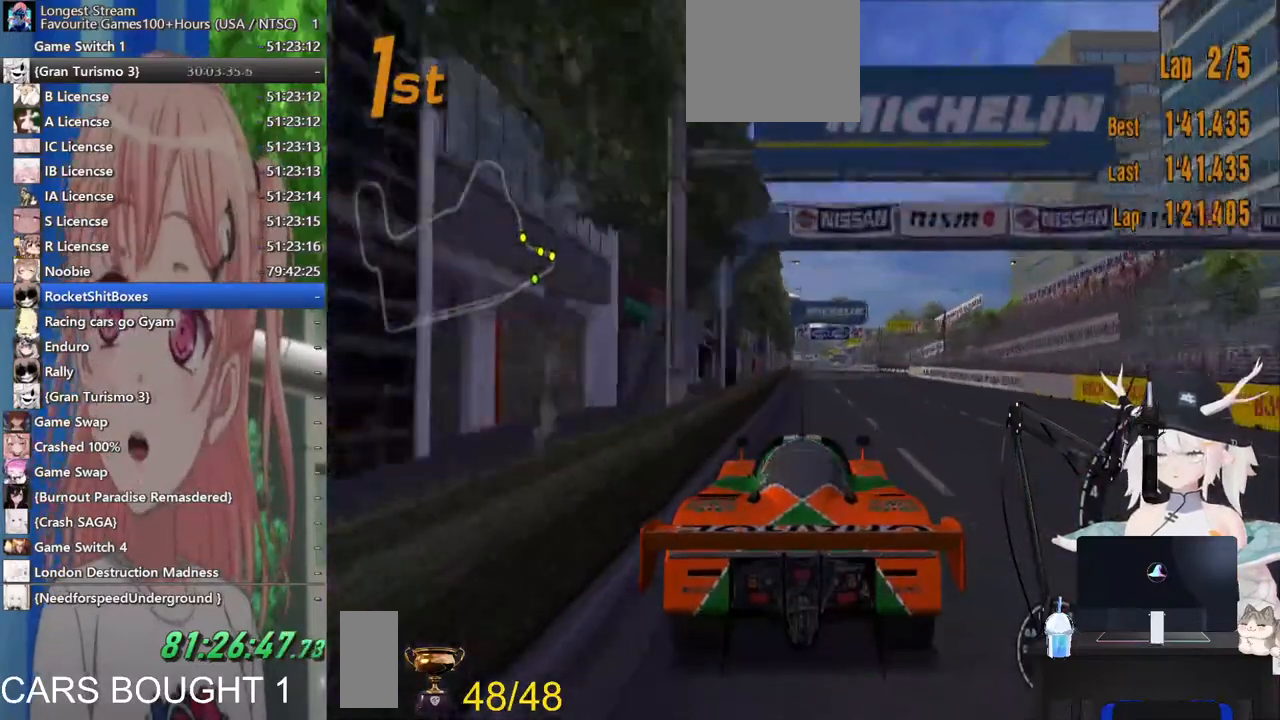
{"dt_ms": 500, "buttons": [], "left_stick": "center", "right_stick": "center"}
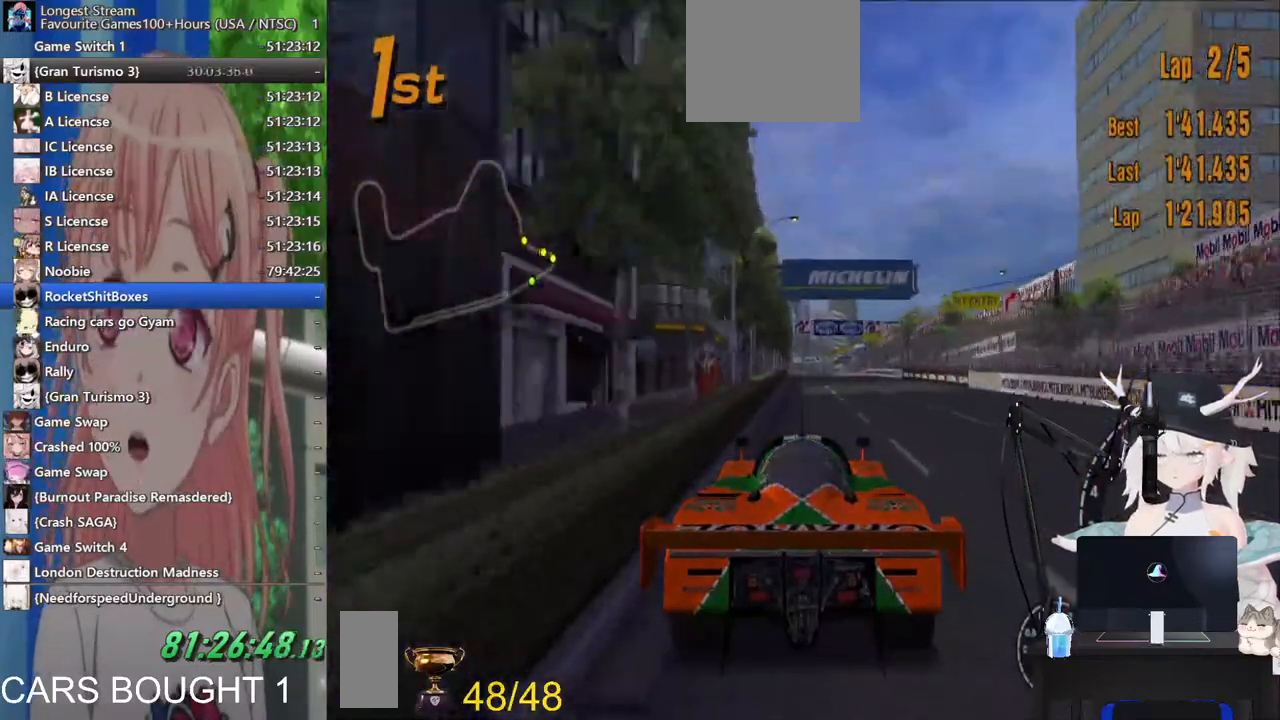
{"dt_ms": 500, "buttons": [], "left_stick": "down", "right_stick": "center"}
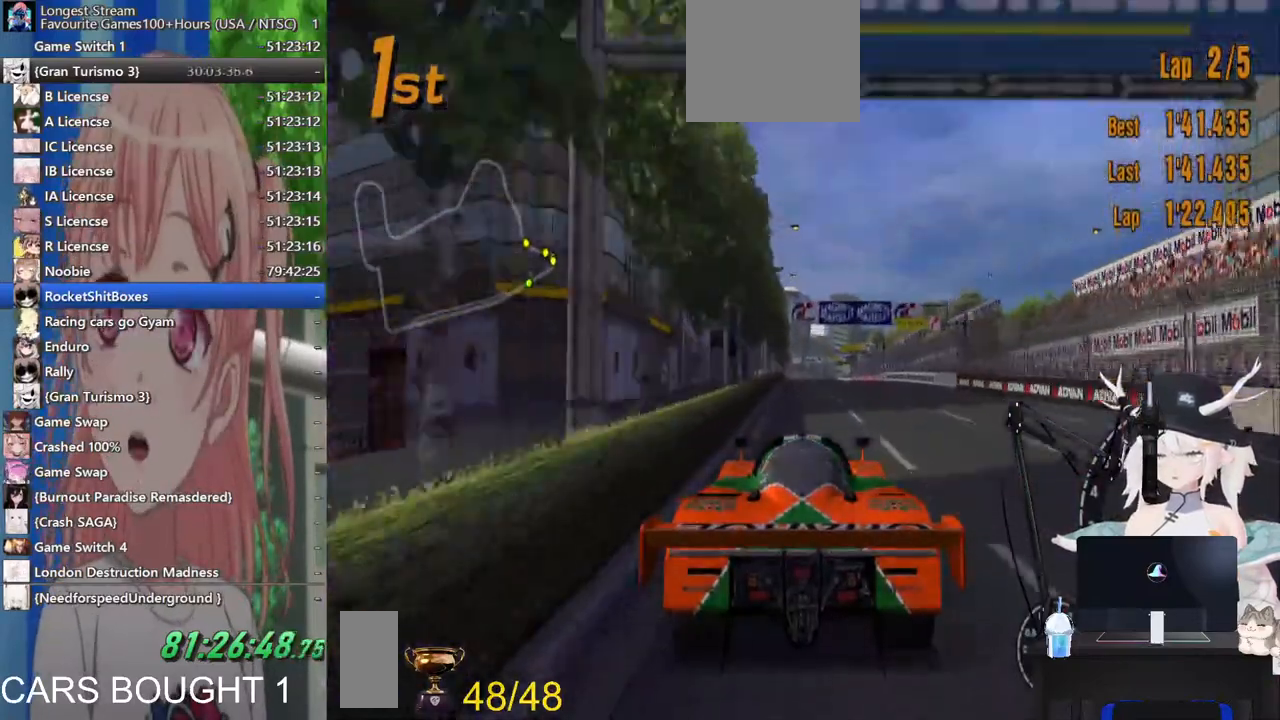
{"dt_ms": 500, "buttons": [], "left_stick": "down", "right_stick": "center", "events": []}
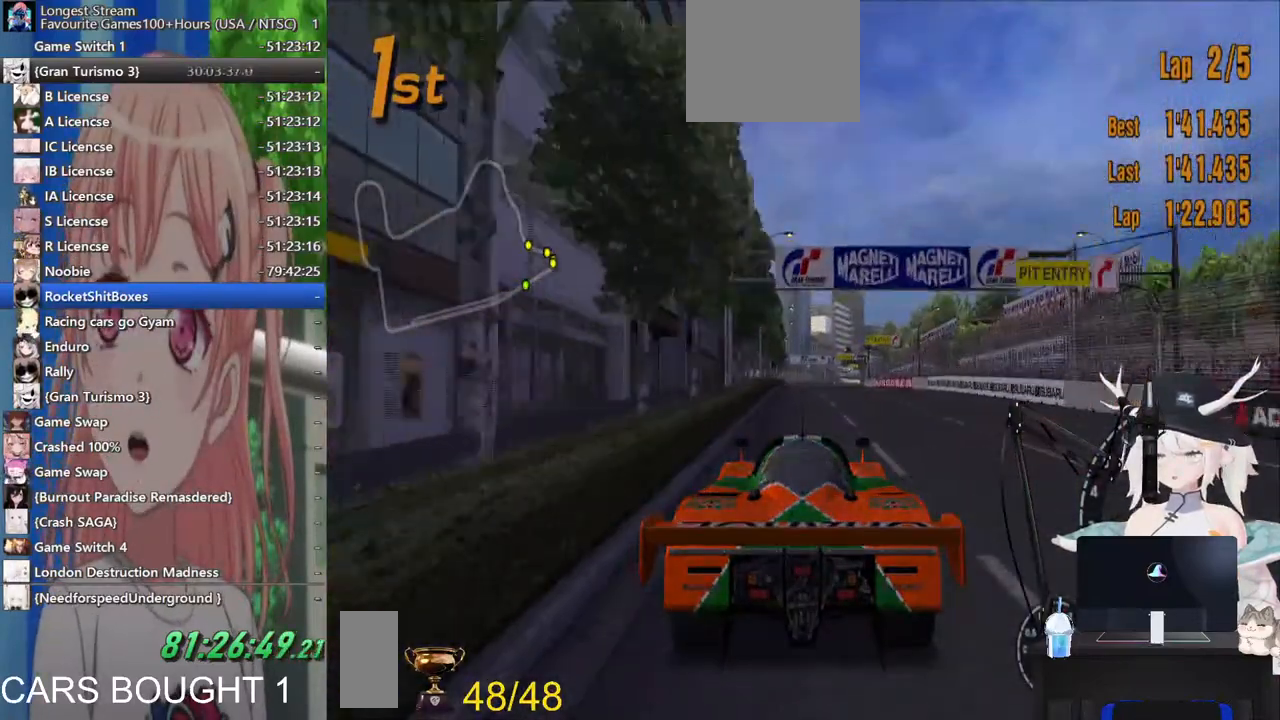
{"dt_ms": 500, "buttons": [], "left_stick": "down", "right_stick": "center", "events": []}
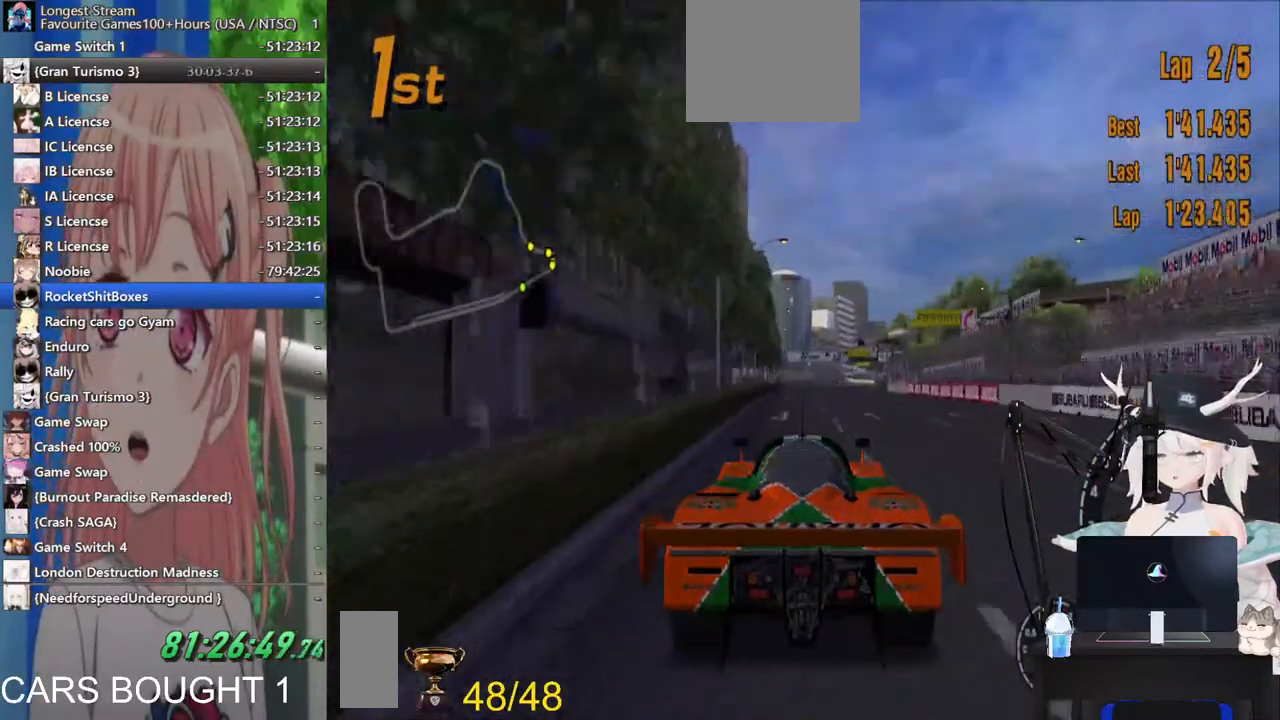
{"dt_ms": 500, "buttons": [], "left_stick": "down", "right_stick": "center", "events": []}
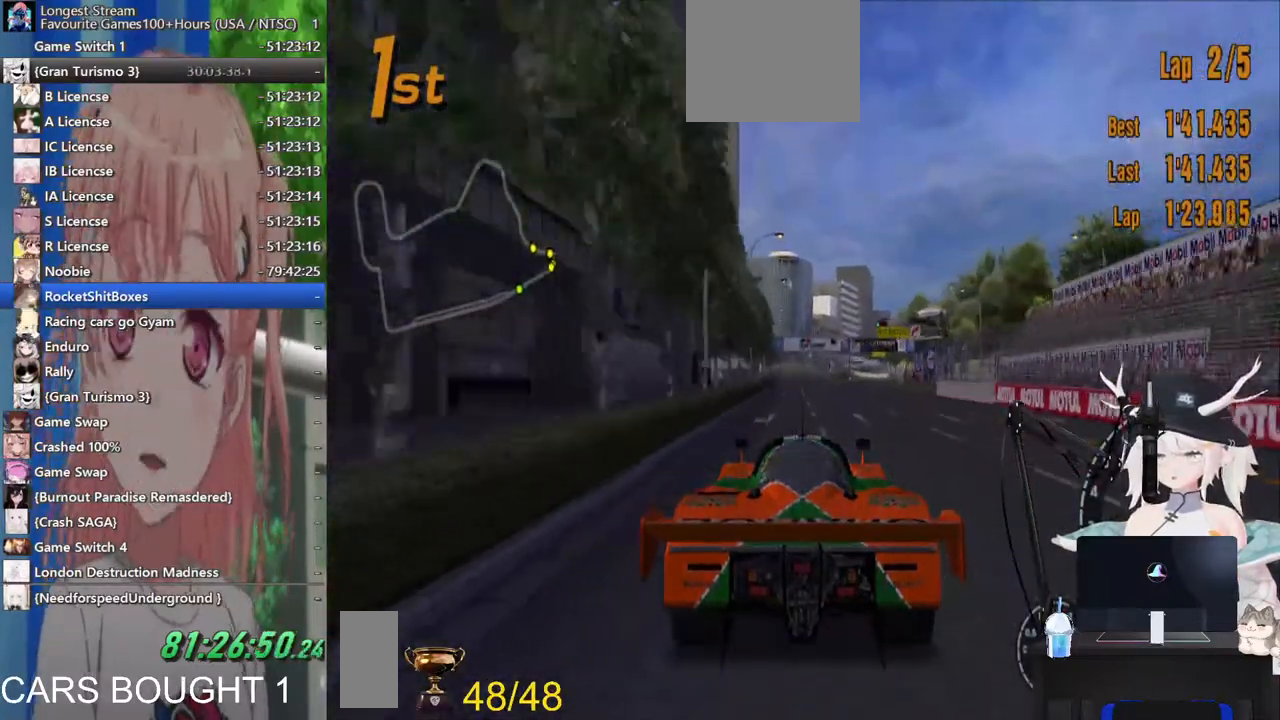
{"dt_ms": 500, "buttons": [], "left_stick": "down", "right_stick": "center", "events": []}
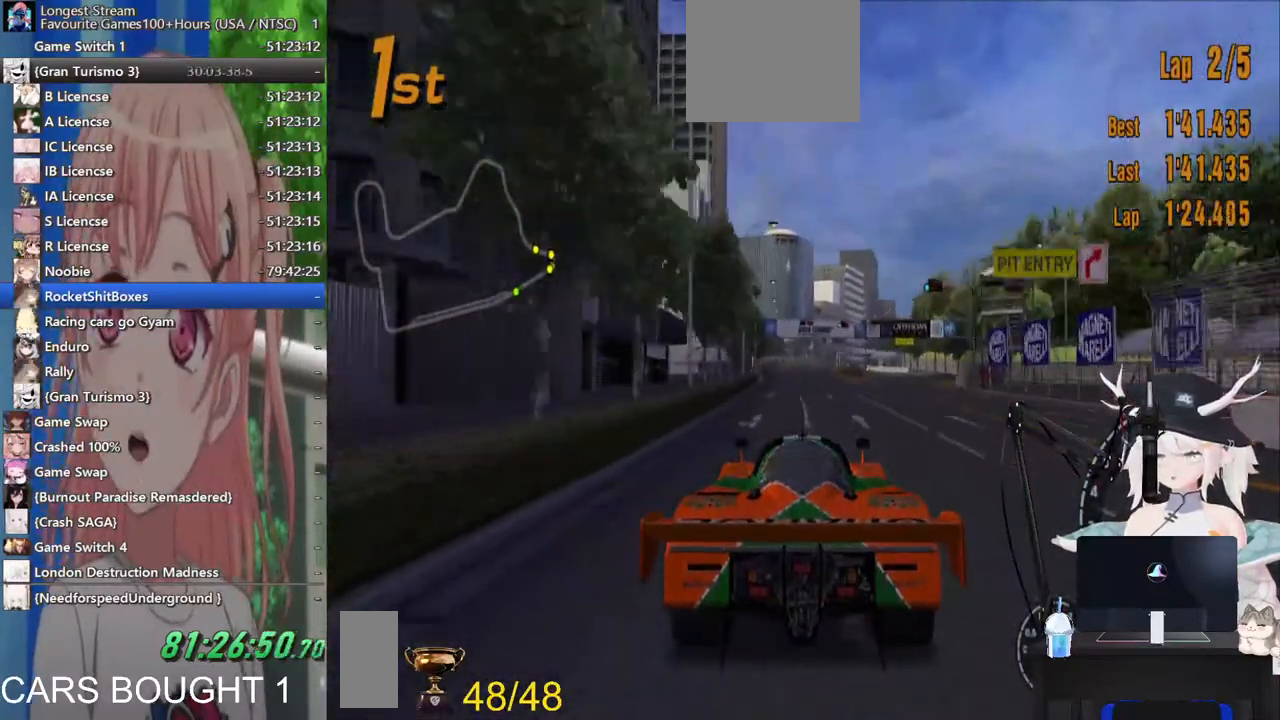
{"dt_ms": 500, "buttons": [], "left_stick": "down", "right_stick": "center", "events": []}
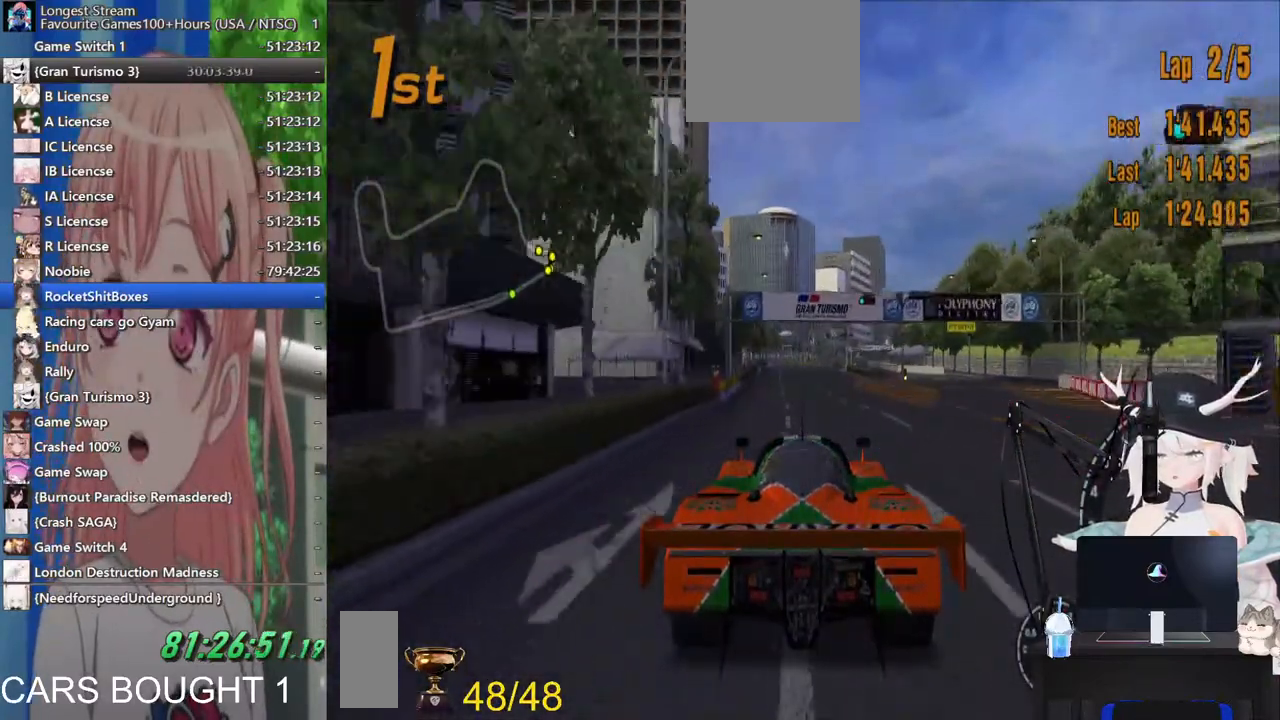
{"dt_ms": 500, "buttons": [], "left_stick": "center", "right_stick": "center", "events": [[117, "left_stick", "center"]]}
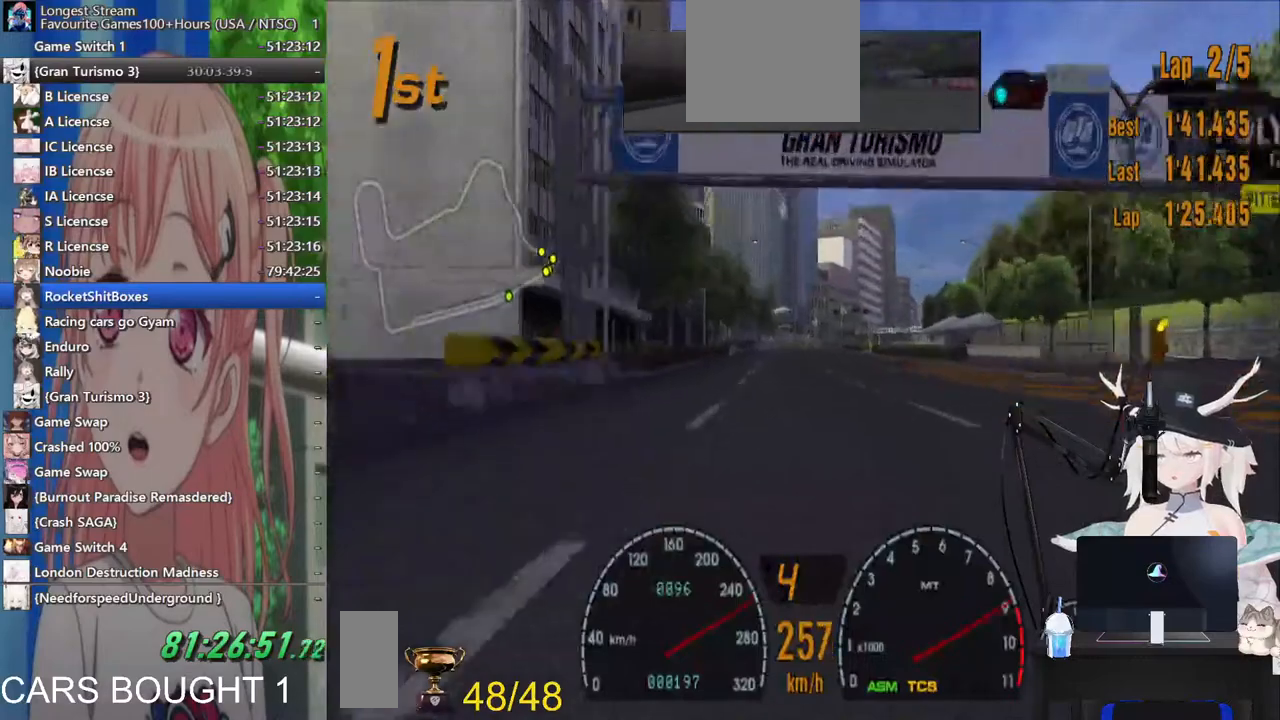
{"dt_ms": 500, "buttons": [], "left_stick": "center", "right_stick": "center", "events": []}
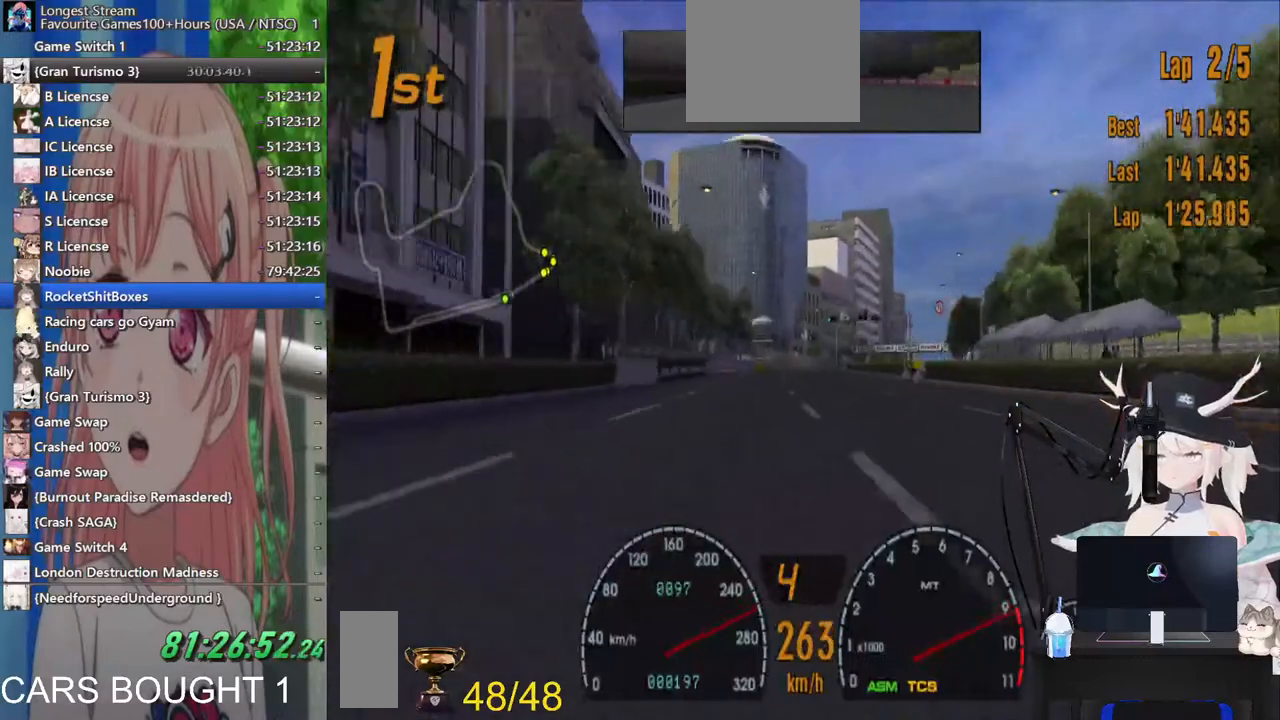
{"dt_ms": 500, "buttons": [], "left_stick": "center", "right_stick": "center", "events": [[117, "left_stick", "down-right"], [317, "left_stick", "center"]]}
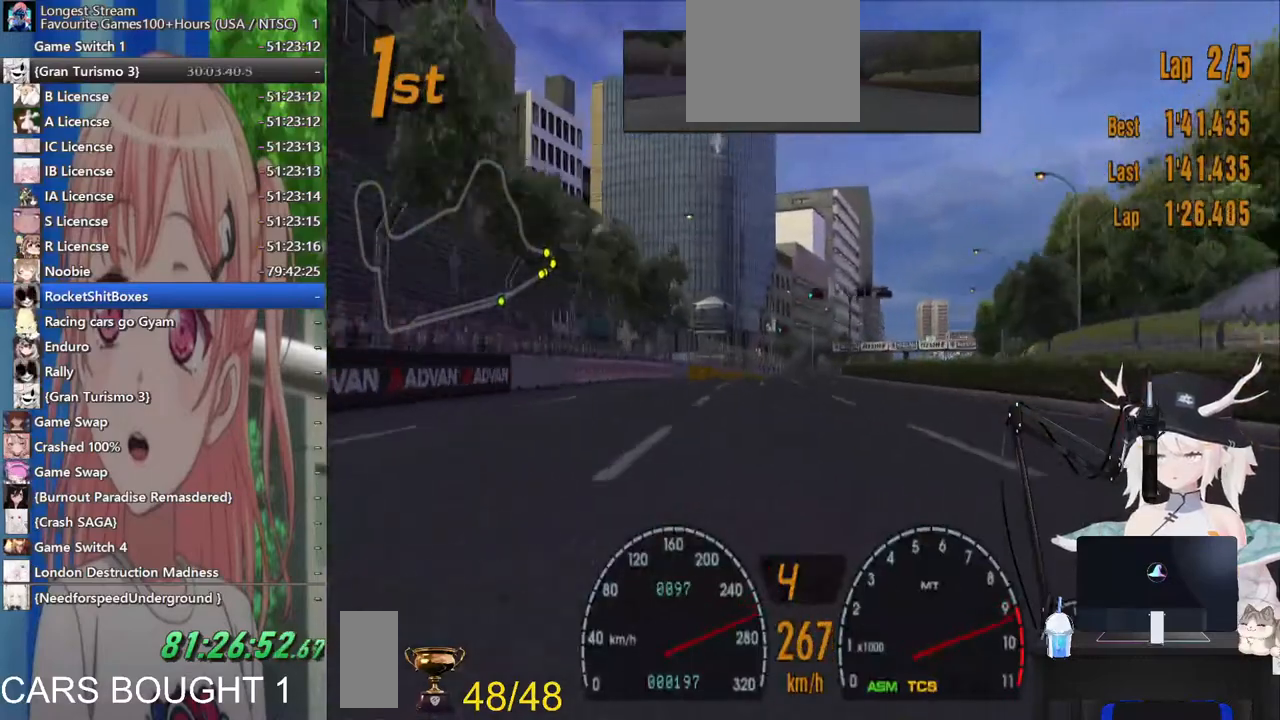
{"dt_ms": 500, "buttons": [], "left_stick": "right", "right_stick": "center", "events": [[483, "left_stick", "right"]]}
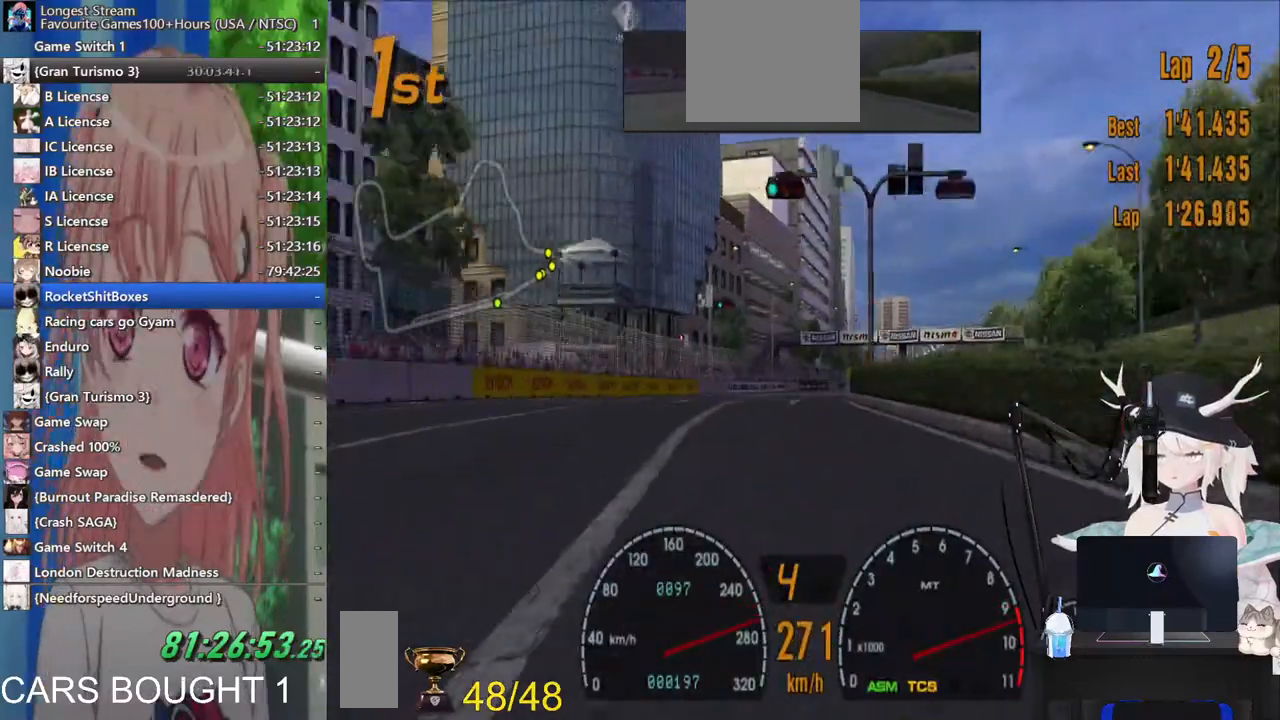
{"dt_ms": 500, "buttons": [], "left_stick": "right", "right_stick": "center", "events": []}
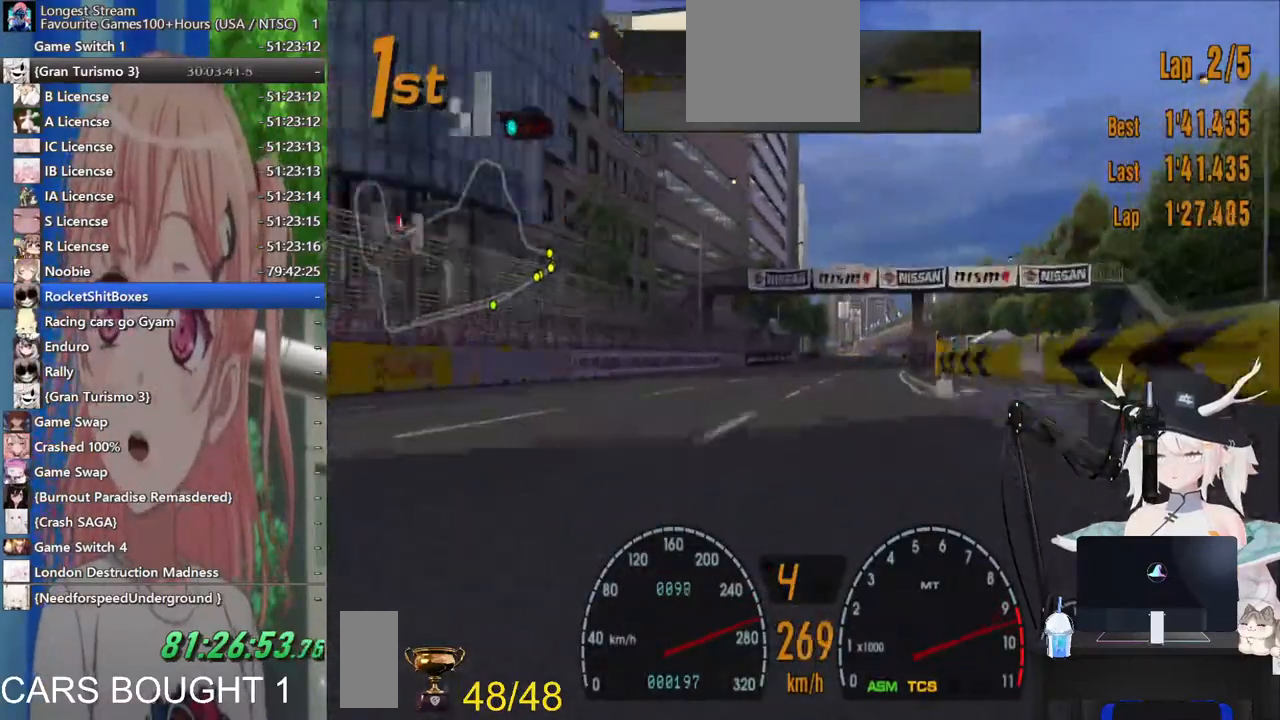
{"dt_ms": 500, "buttons": [], "left_stick": "down-left", "right_stick": "center", "events": [[333, "left_stick", "down-left"]]}
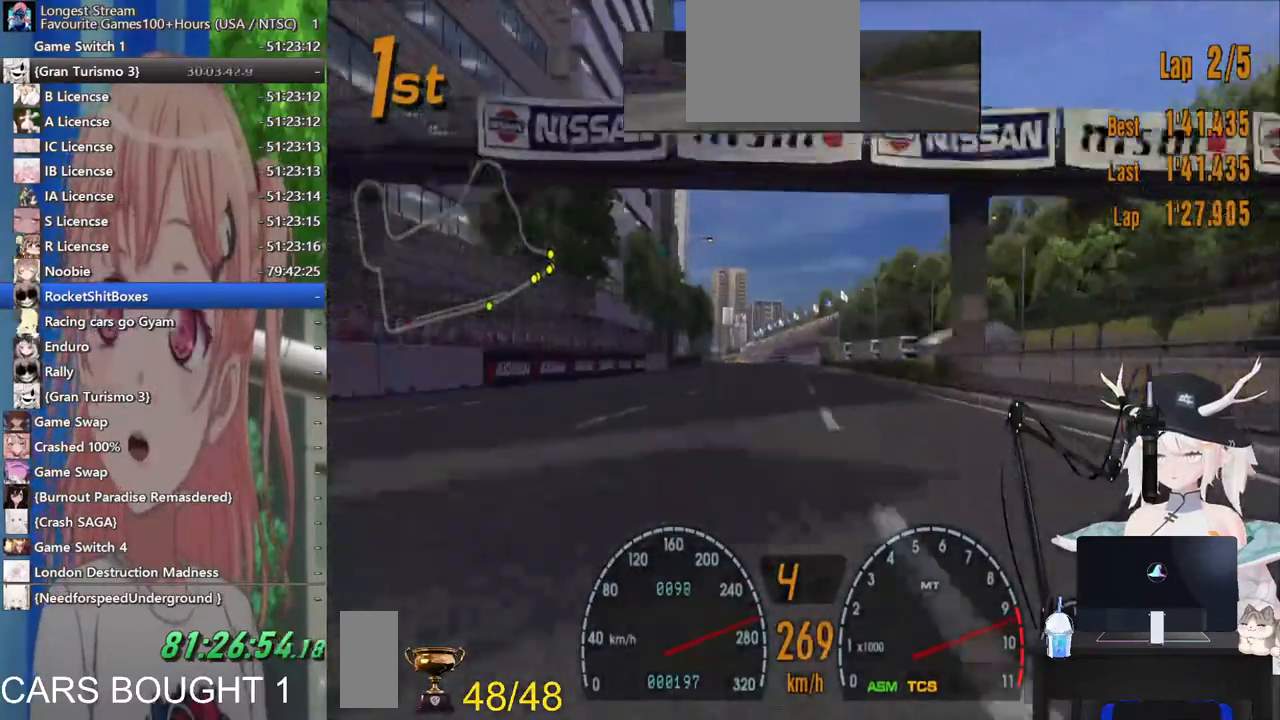
{"dt_ms": 500, "buttons": [], "left_stick": "down-left", "right_stick": "center", "events": []}
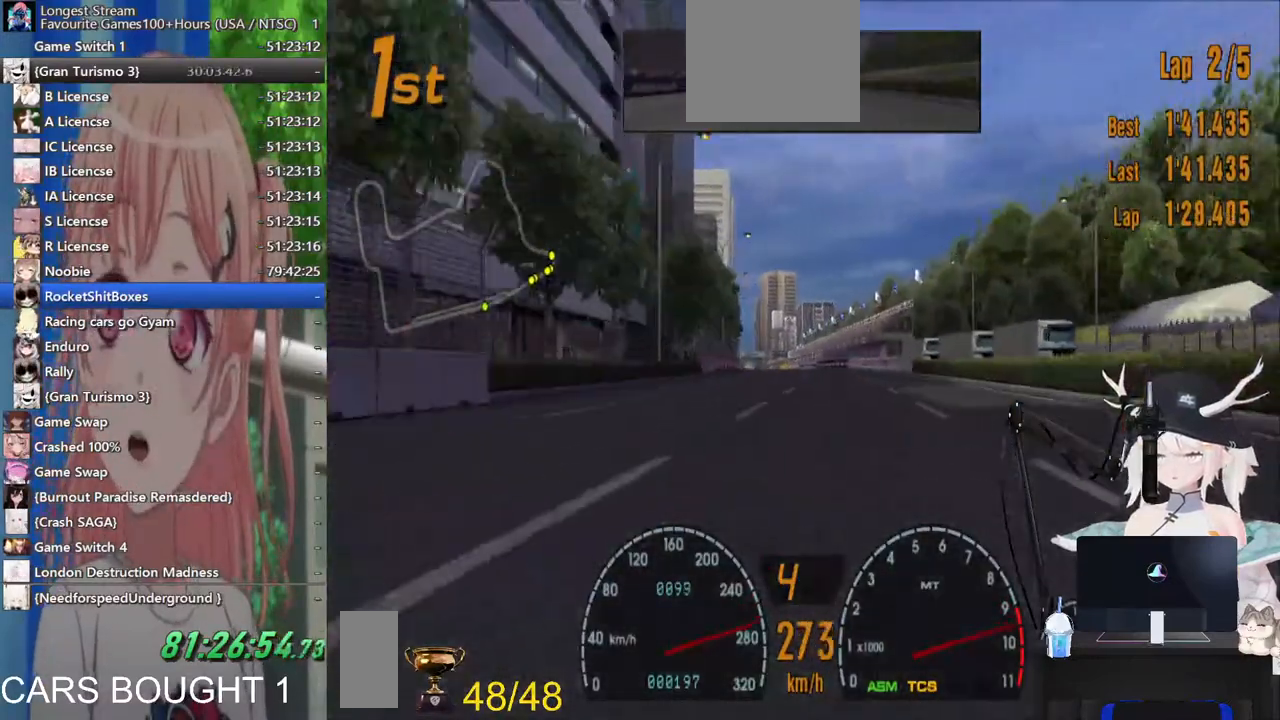
{"dt_ms": 500, "buttons": [], "left_stick": "center", "right_stick": "center", "events": [[33, "CROSS", "down"], [83, "left_stick", "center"], [200, "CROSS", "up"]]}